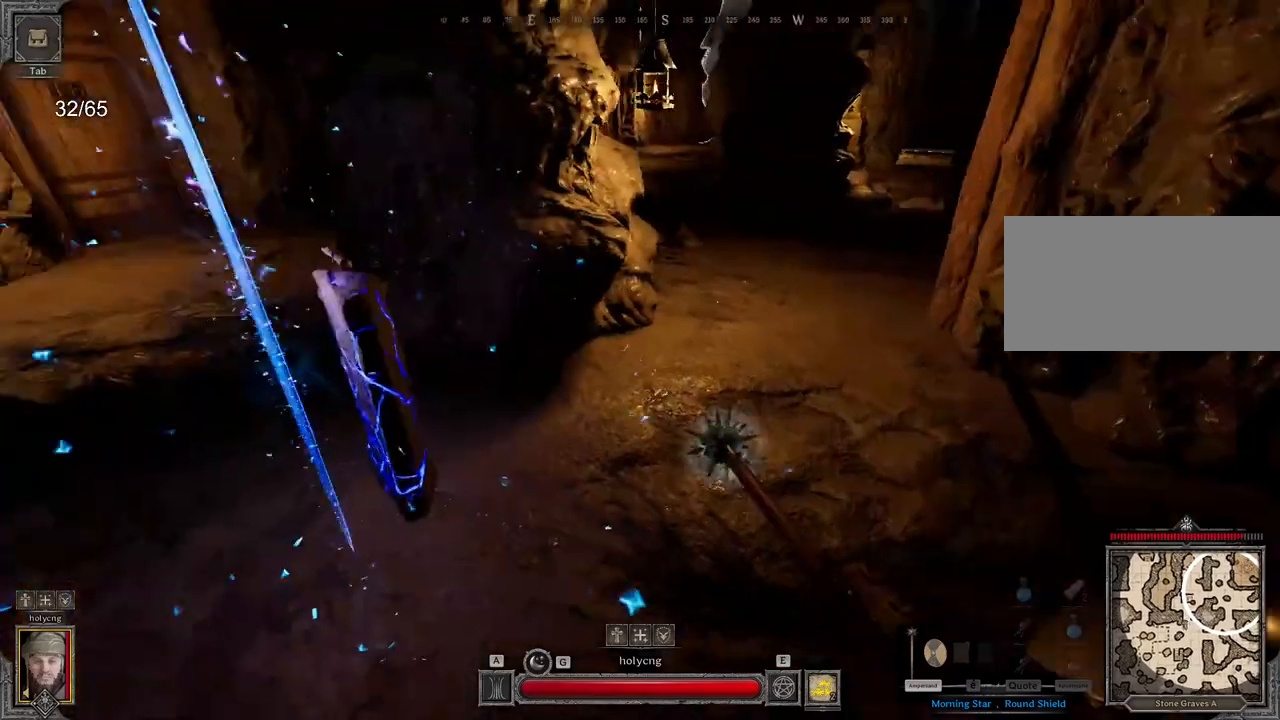
Gameplay with keyboard and mouse; each line is a JSON object with the keys and mouse buttons held at the frame after it. "events" lists presses ("down") and releases ("up") of "a", "ctrl", "d", "e", "q", "s", "shift", "space", "z", "mouse_left", "mouse_wheel", "mouse_right", "mouse_mb4" and "mouse_mb5" between this image and that frame as [ms after this image, input, new state], when the widget could be followed in between. "mouse_left", "mouse_wheel", "mouse_right", "mouse_mb4", "mouse_mb5" = the "left", "wheel", "right", "mb4", "mb5" buttons of the "mouse" list. No other keys are recorded. "wheel" means that the mouse wheel is clicked or scrolled. Mouse movement is not recorded.
{"keys": ["s"], "mouse": [], "events": [[133, "s", "down"], [367, "q", "up"]]}
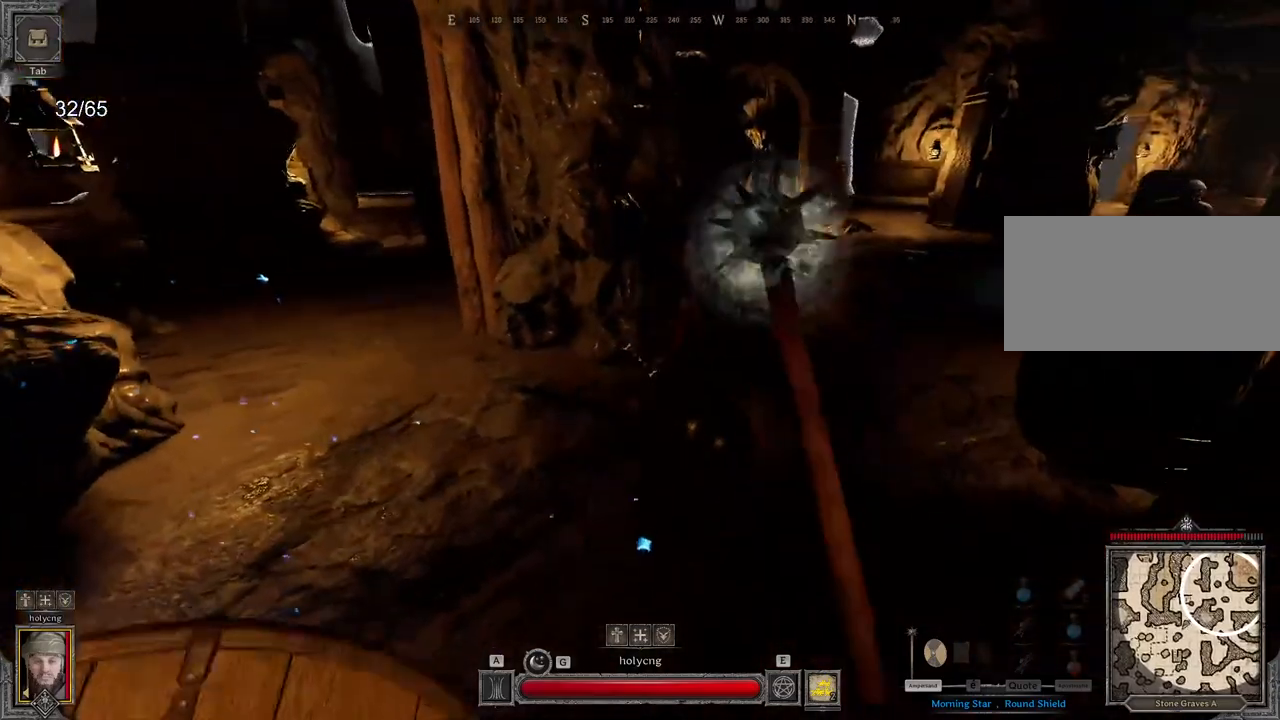
{"keys": ["z"], "mouse": ["left"], "events": [[50, "mouse_left", "down"], [200, "s", "up"], [300, "z", "down"]]}
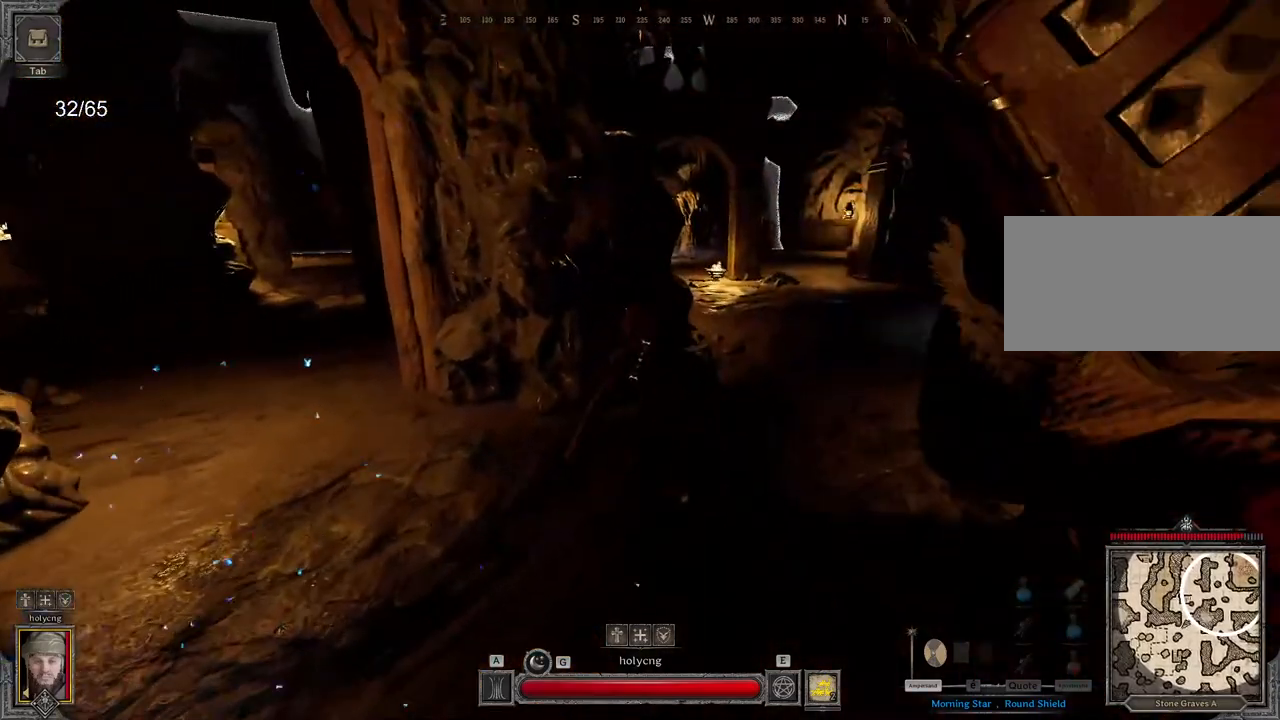
{"keys": ["z"], "mouse": [], "events": [[83, "mouse_left", "up"]]}
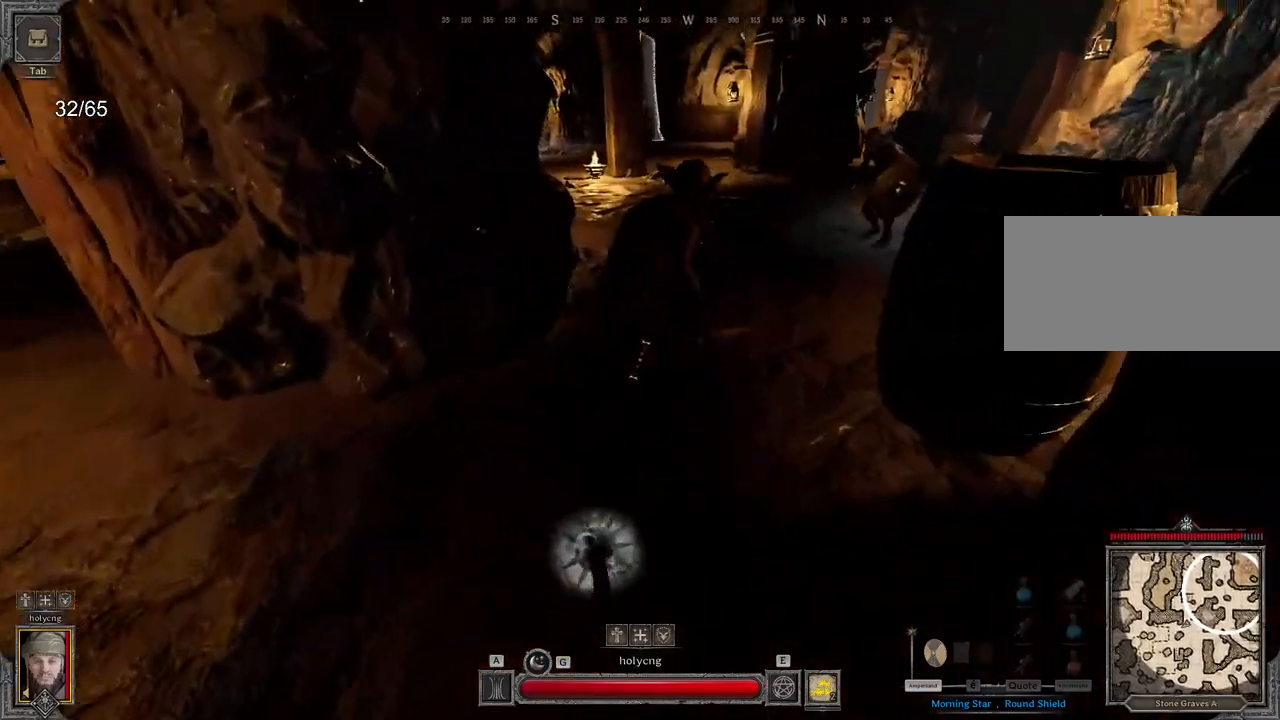
{"keys": ["q"], "mouse": [], "events": [[50, "z", "up"], [183, "s", "down"], [250, "q", "down"], [350, "s", "up"]]}
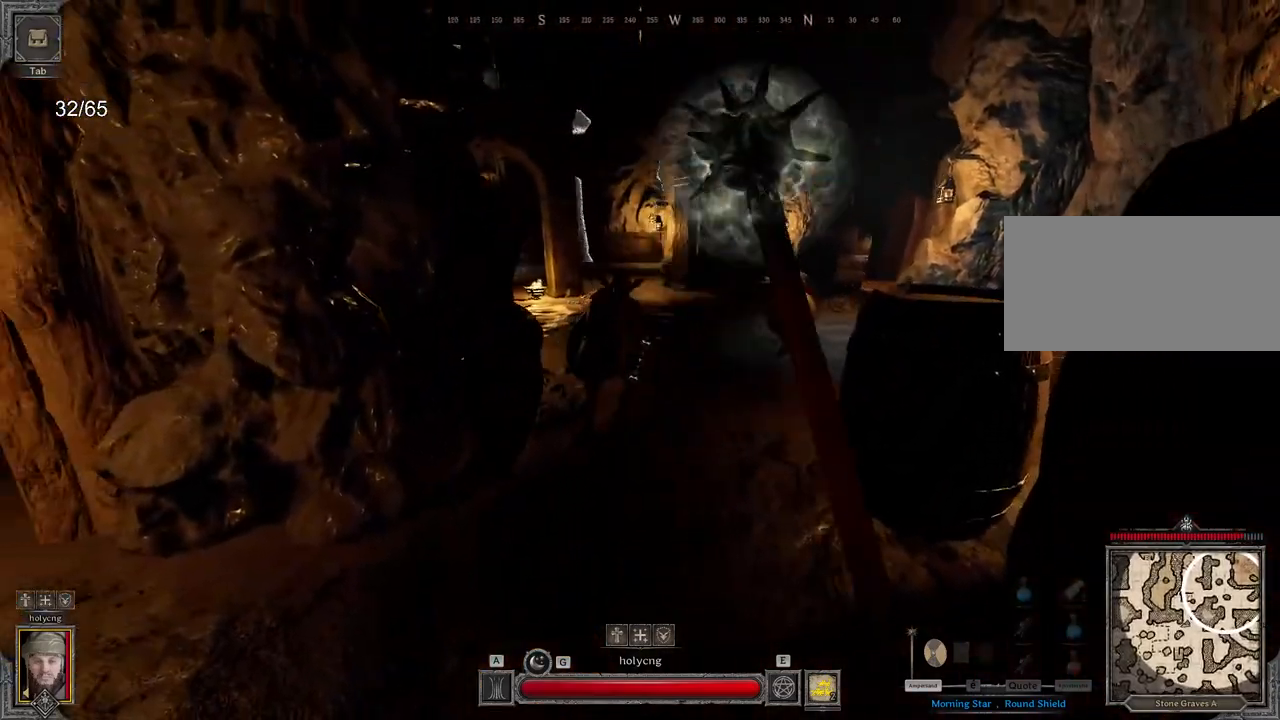
{"keys": ["z"], "mouse": ["left"], "events": [[17, "q", "up"], [17, "z", "down"], [83, "d", "down"], [383, "d", "up"], [500, "mouse_left", "down"]]}
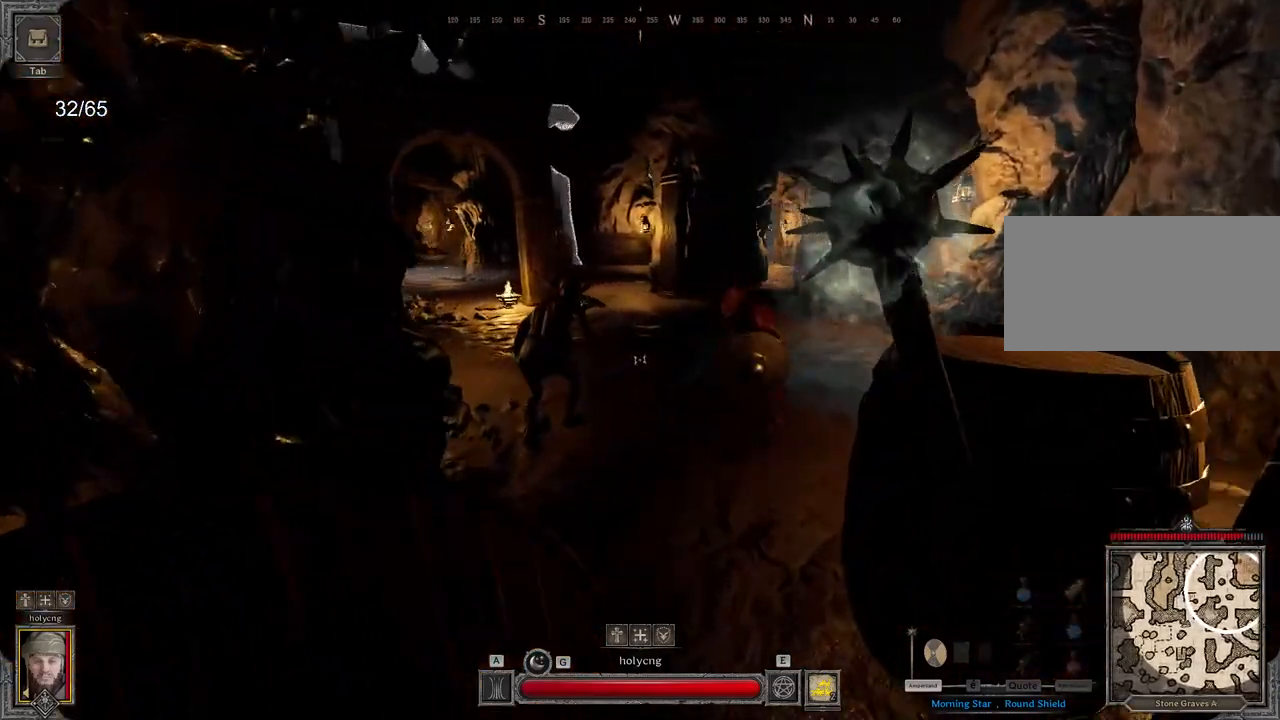
{"keys": [], "mouse": ["left"], "events": [[467, "z", "up"]]}
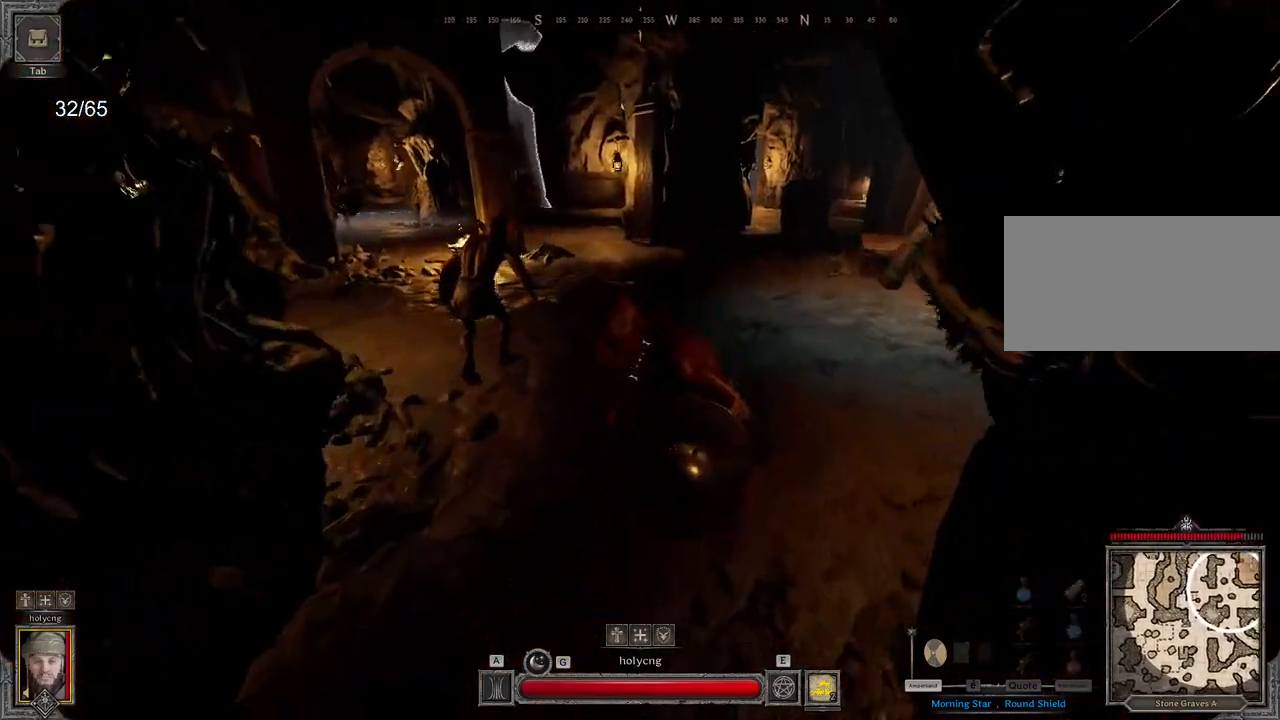
{"keys": ["s"], "mouse": [], "events": [[67, "s", "down"], [283, "mouse_left", "up"]]}
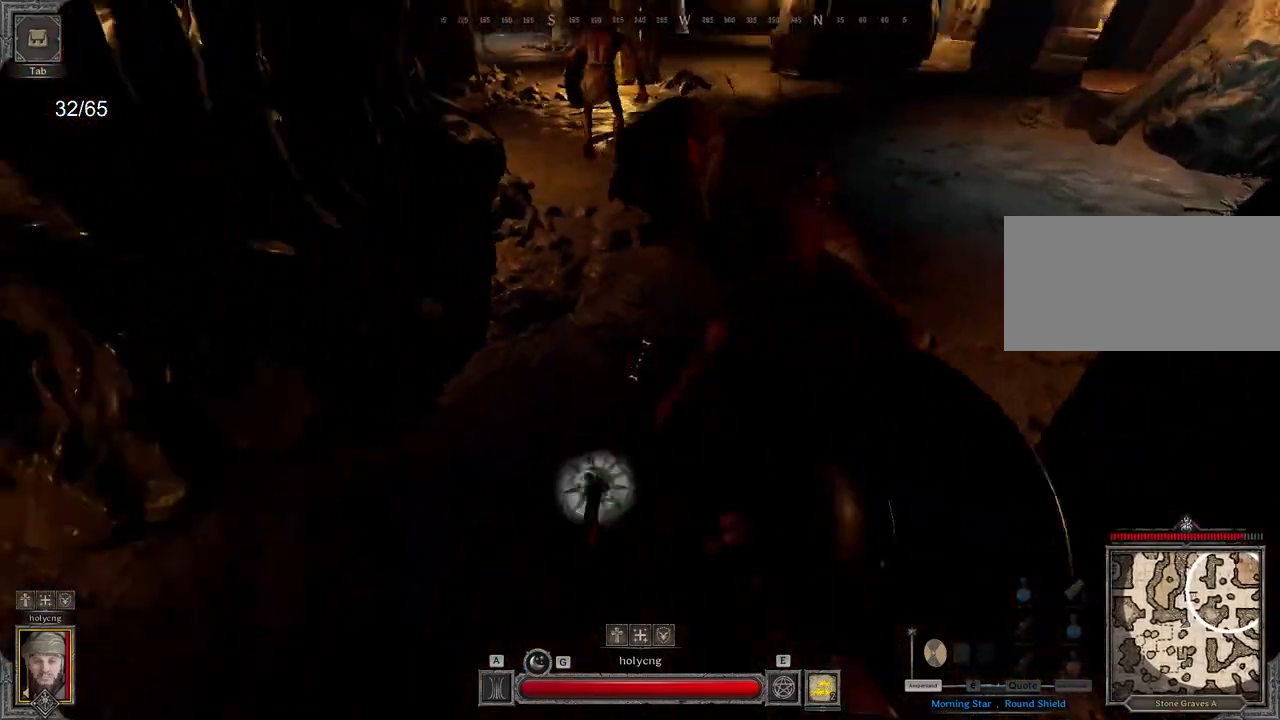
{"keys": ["s"], "mouse": [], "events": [[50, "q", "down"], [500, "q", "up"]]}
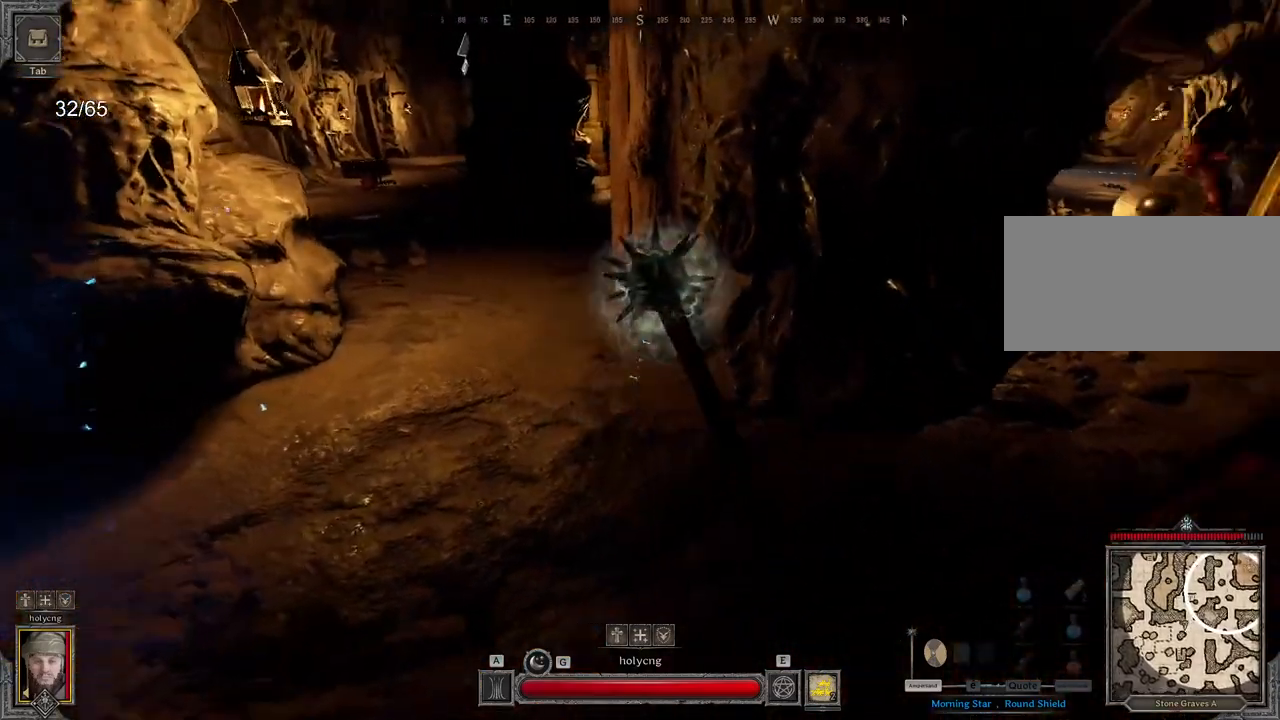
{"keys": ["s"], "mouse": ["left"], "events": [[150, "mouse_left", "down"]]}
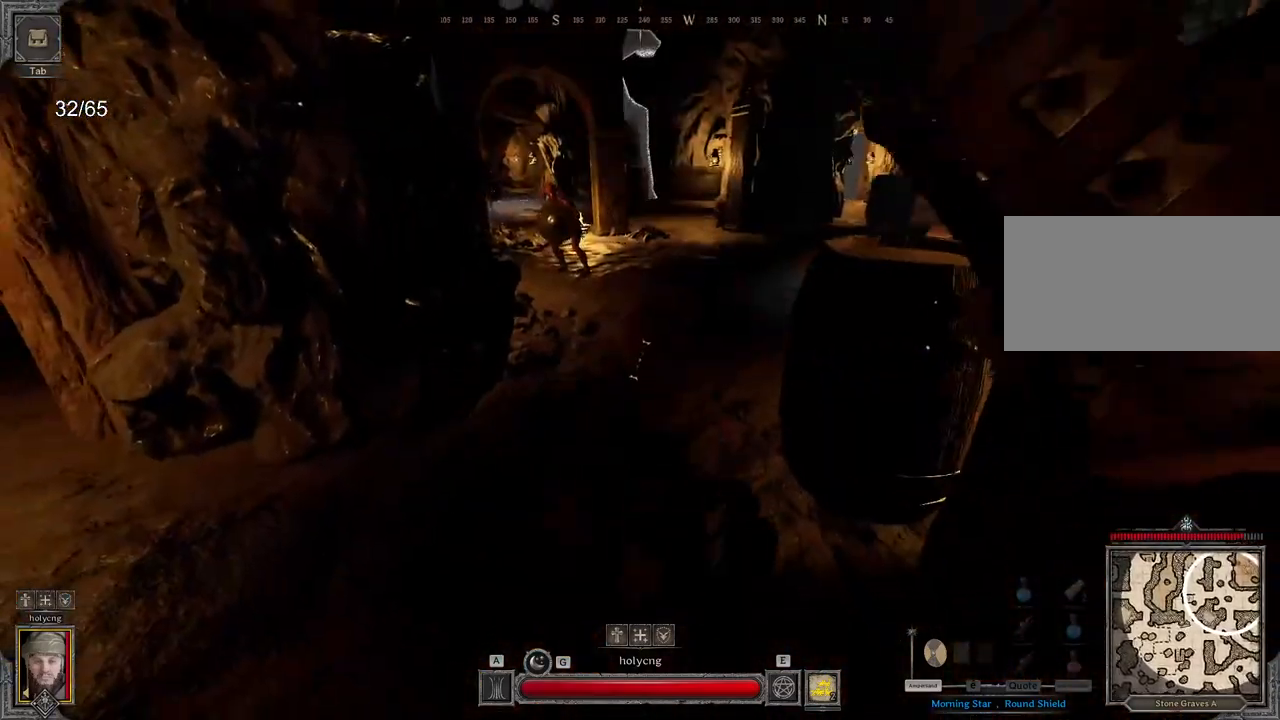
{"keys": ["q", "s"], "mouse": [], "events": [[117, "s", "up"], [150, "mouse_left", "up"], [233, "s", "down"], [317, "q", "down"]]}
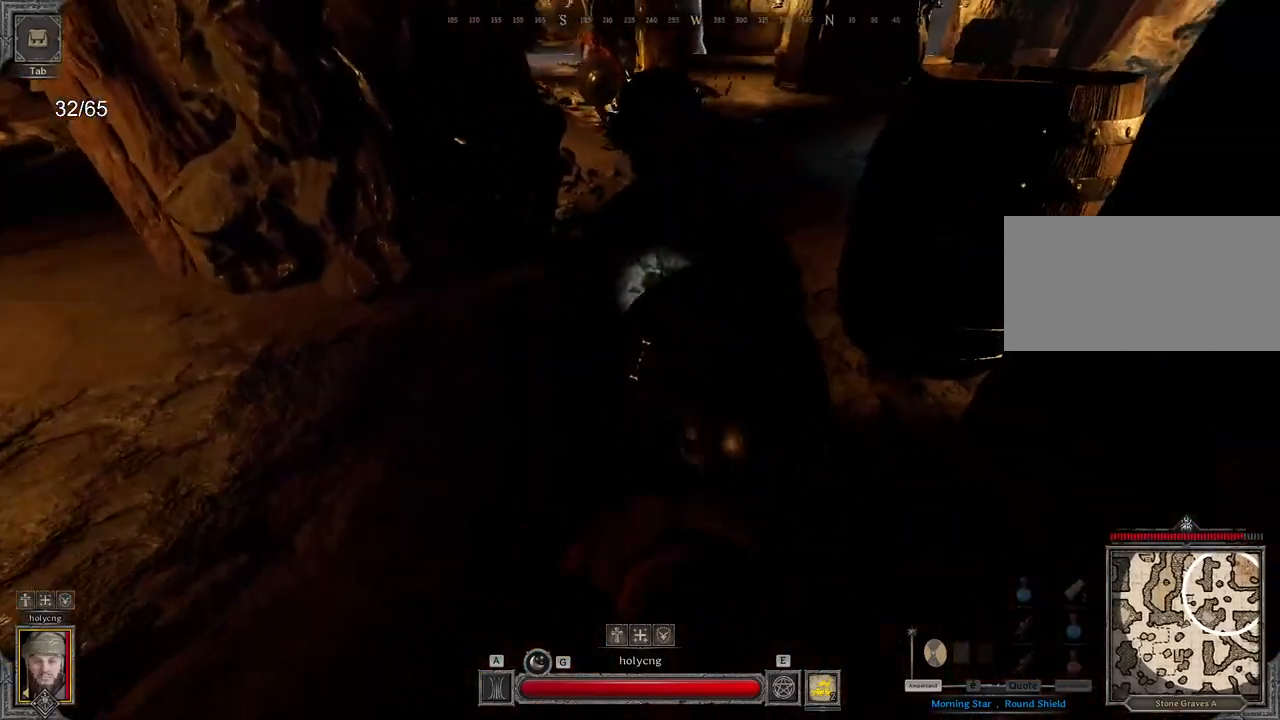
{"keys": ["d", "s"], "mouse": [], "events": [[350, "q", "up"], [483, "d", "down"]]}
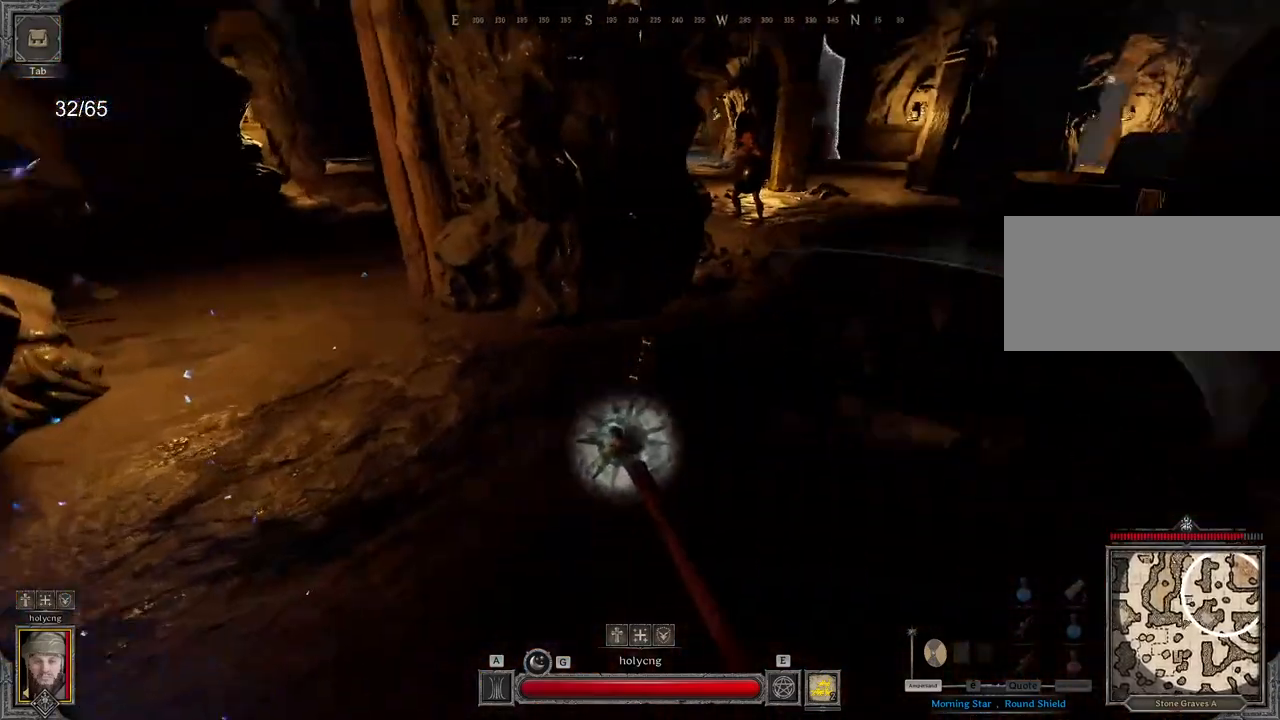
{"keys": ["z"], "mouse": ["left"], "events": [[67, "s", "up"], [117, "mouse_left", "down"], [167, "d", "up"], [267, "z", "down"]]}
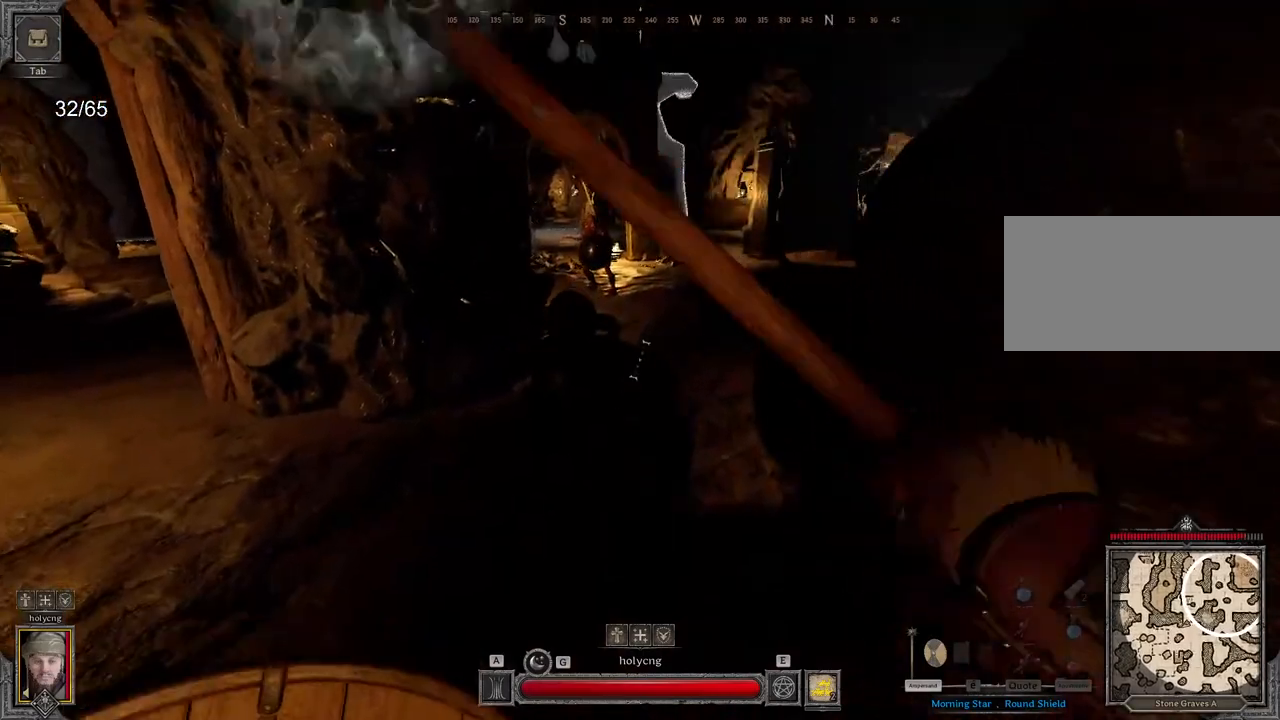
{"keys": ["q", "z"], "mouse": ["left"], "events": [[217, "q", "down"]]}
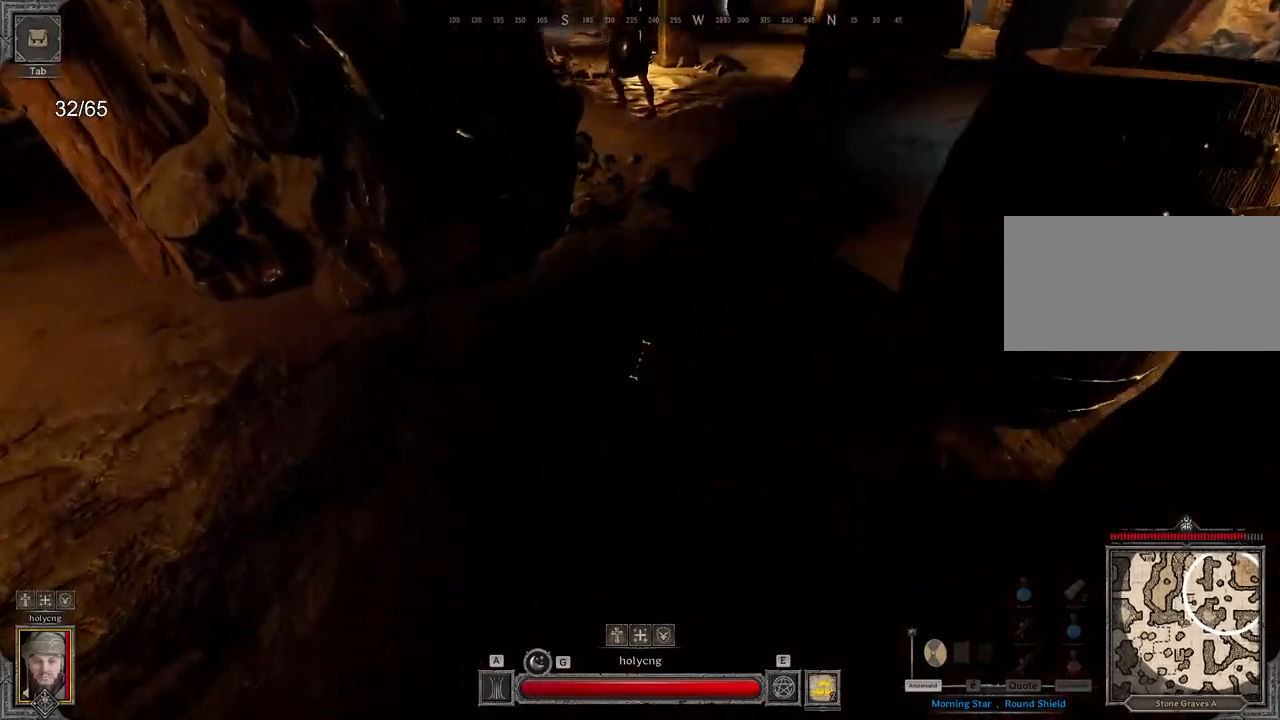
{"keys": ["q", "s"], "mouse": [], "events": [[33, "mouse_left", "up"], [33, "q", "up"], [167, "q", "down"], [250, "z", "up"], [500, "s", "down"]]}
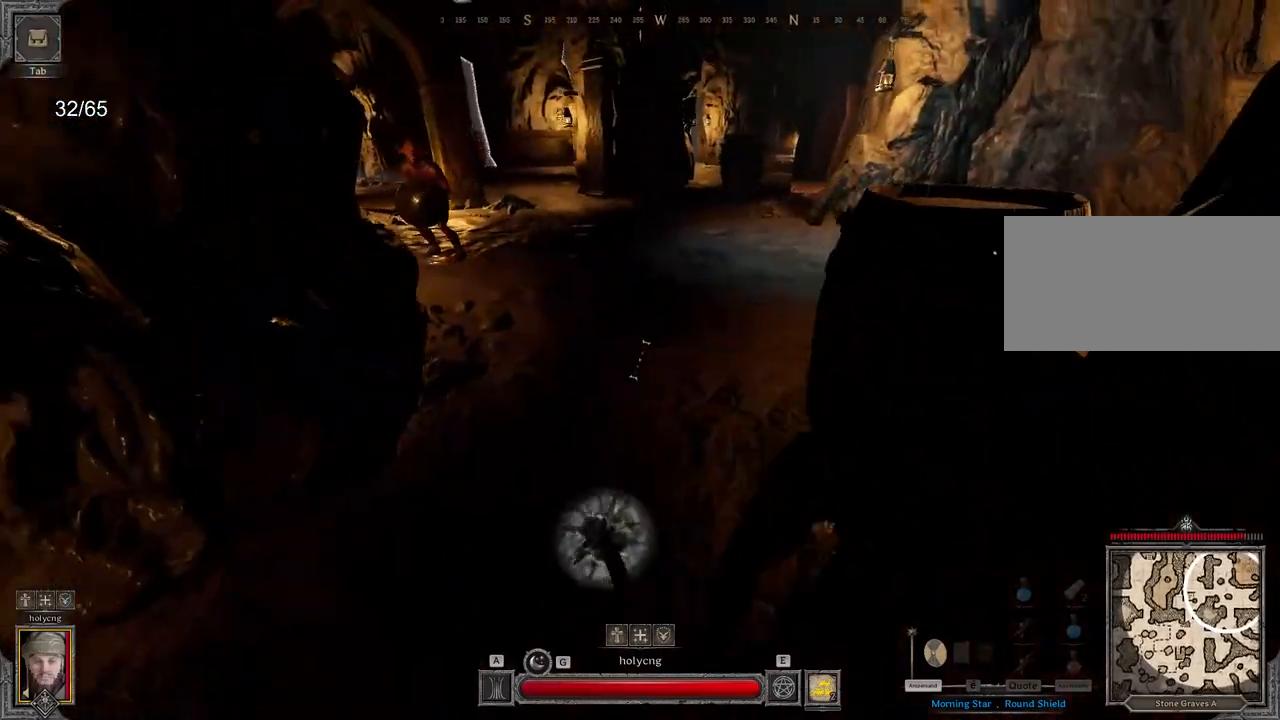
{"keys": ["d", "s"], "mouse": ["right"], "events": [[233, "q", "up"], [350, "d", "down"], [383, "mouse_right", "down"]]}
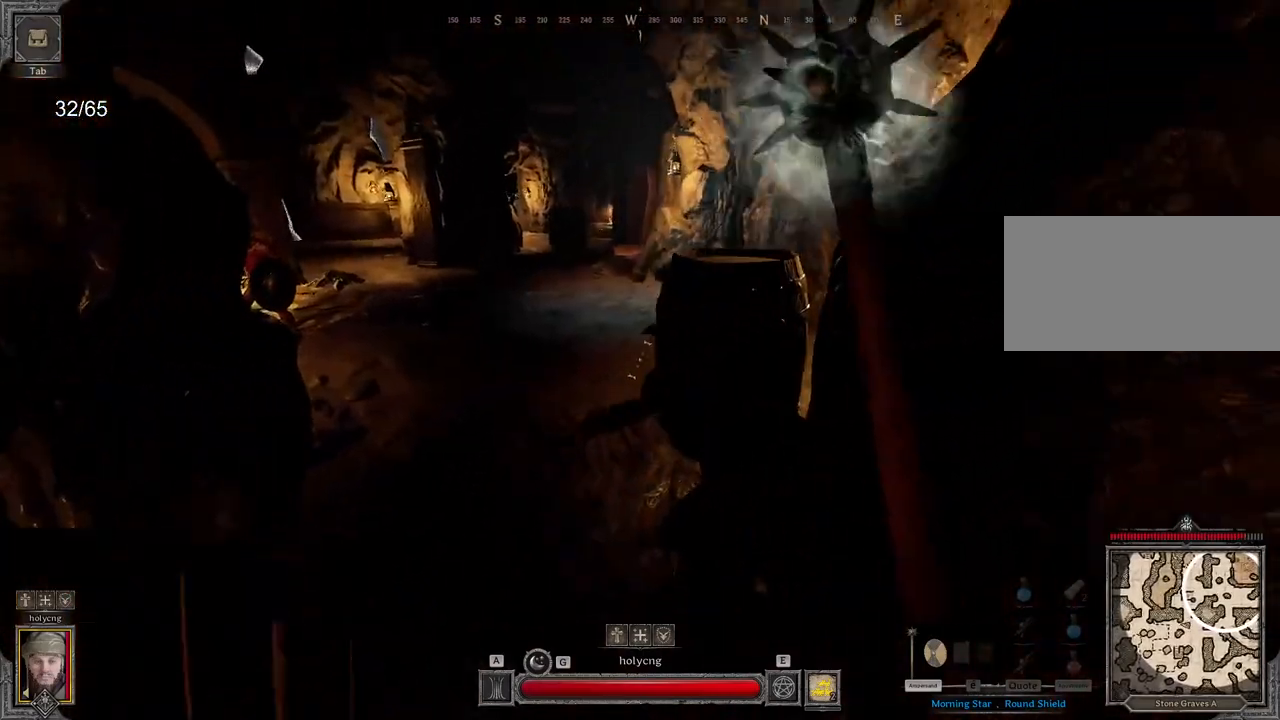
{"keys": ["q"], "mouse": [], "events": [[117, "s", "up"], [483, "d", "up"], [500, "mouse_right", "up"], [500, "q", "down"]]}
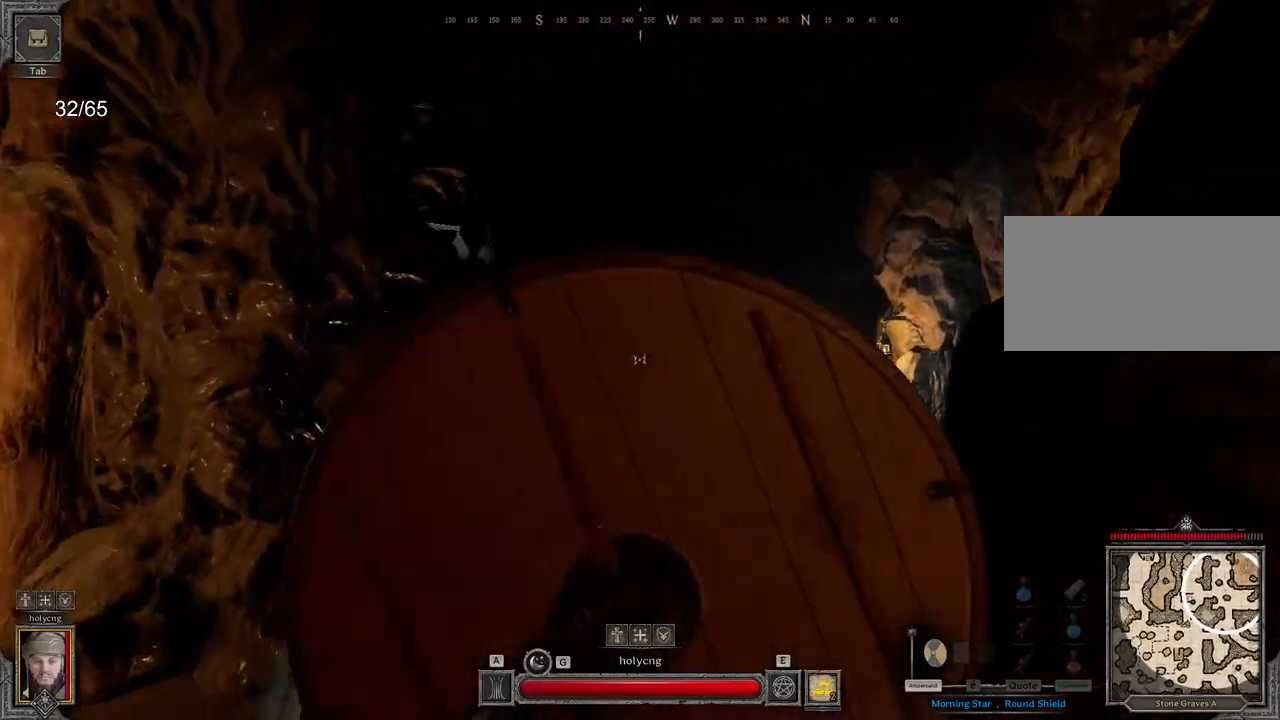
{"keys": [], "mouse": ["left"], "events": [[67, "s", "down"], [217, "mouse_left", "down"], [417, "s", "up"], [500, "q", "up"]]}
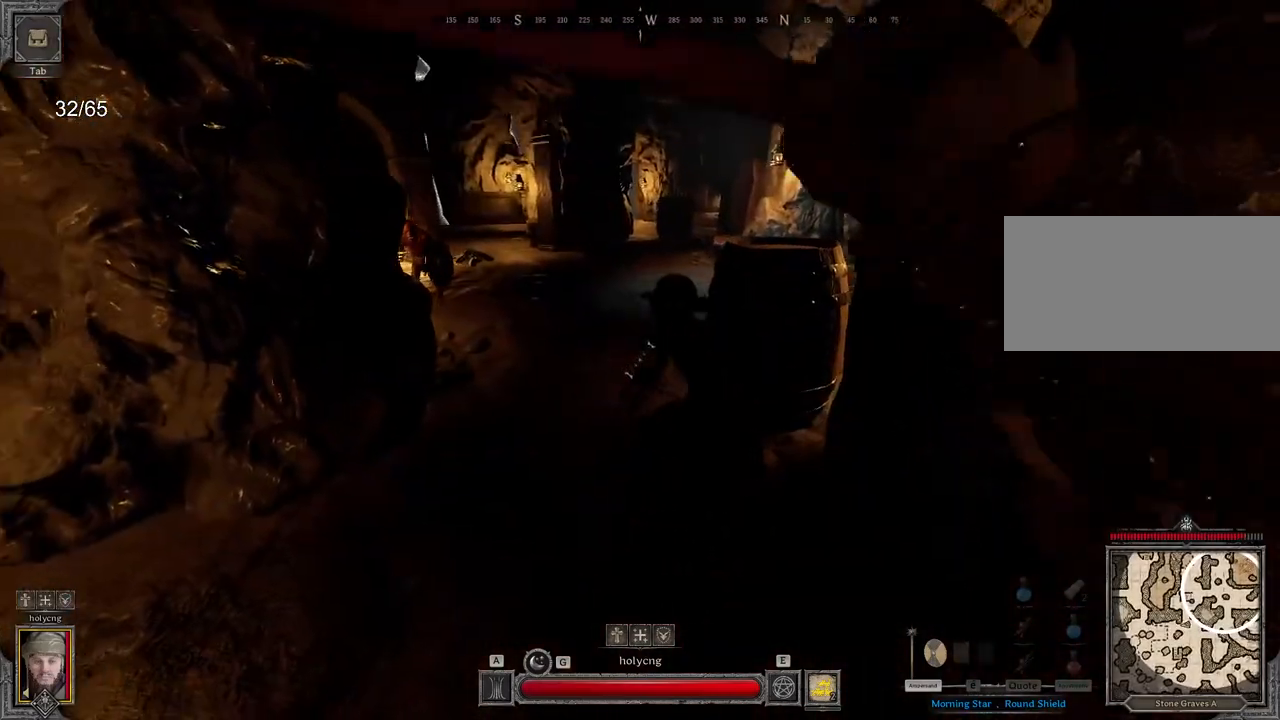
{"keys": [], "mouse": [], "events": [[67, "z", "down"], [100, "mouse_left", "up"], [500, "z", "up"]]}
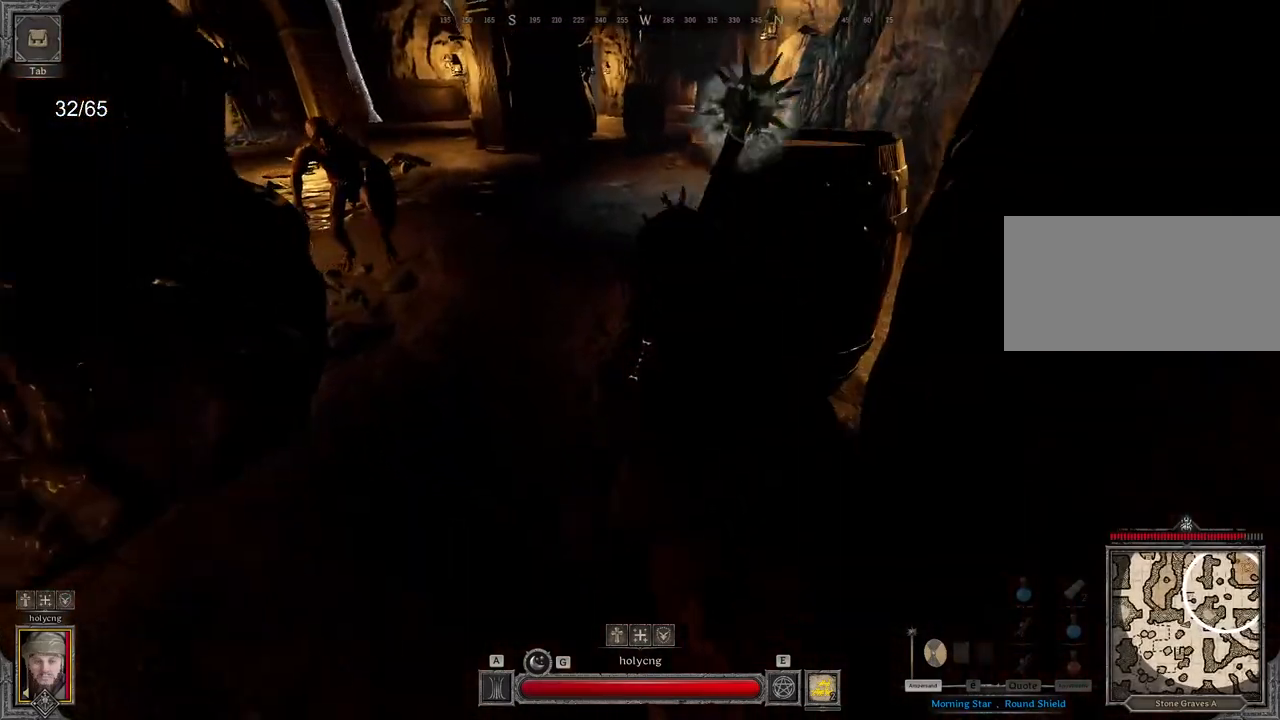
{"keys": ["d"], "mouse": [], "events": [[100, "s", "down"], [267, "d", "down"], [367, "s", "up"]]}
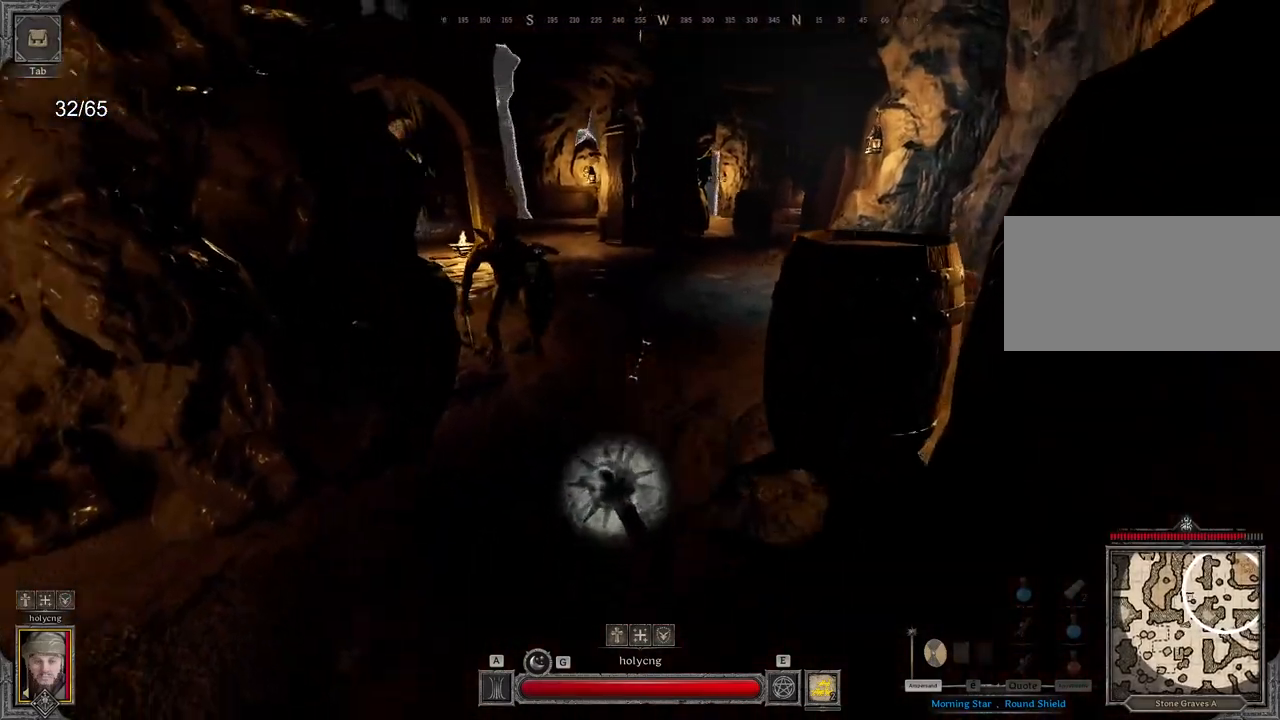
{"keys": ["z"], "mouse": ["left"]}
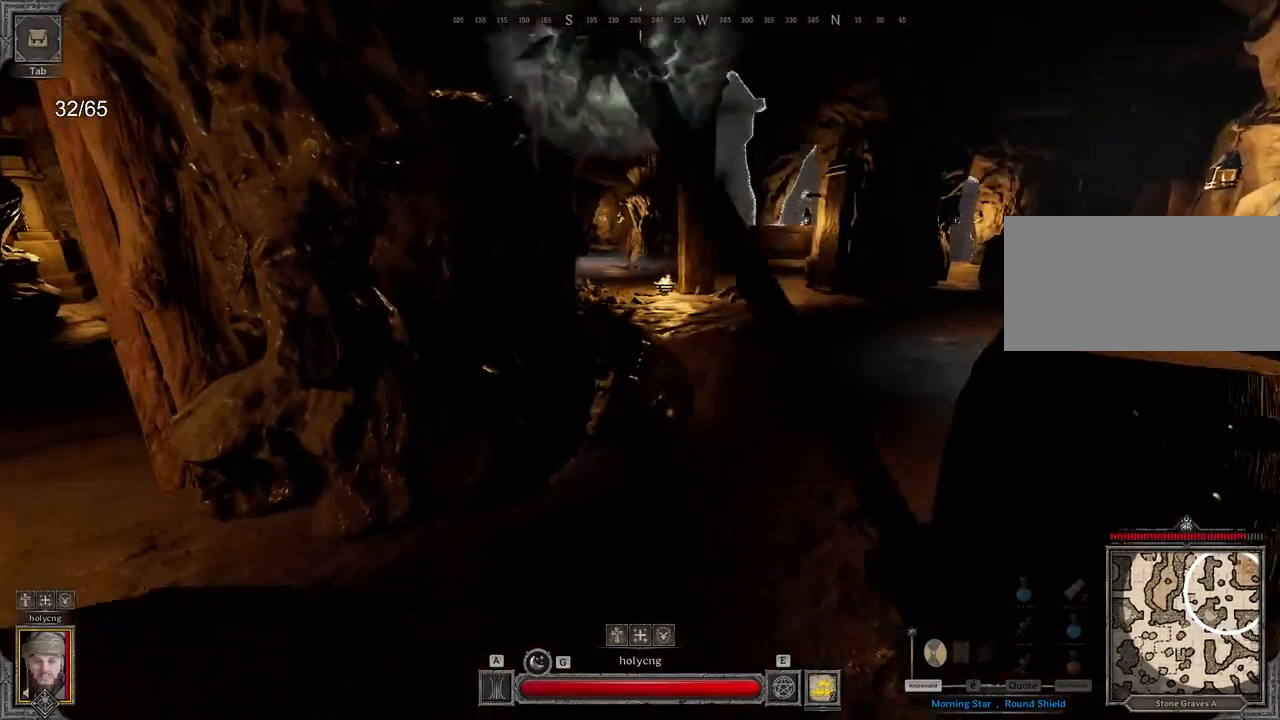
{"keys": ["q", "s"], "mouse": [], "events": [[33, "mouse_left", "up"], [217, "z", "up"], [367, "s", "down"], [417, "q", "down"]]}
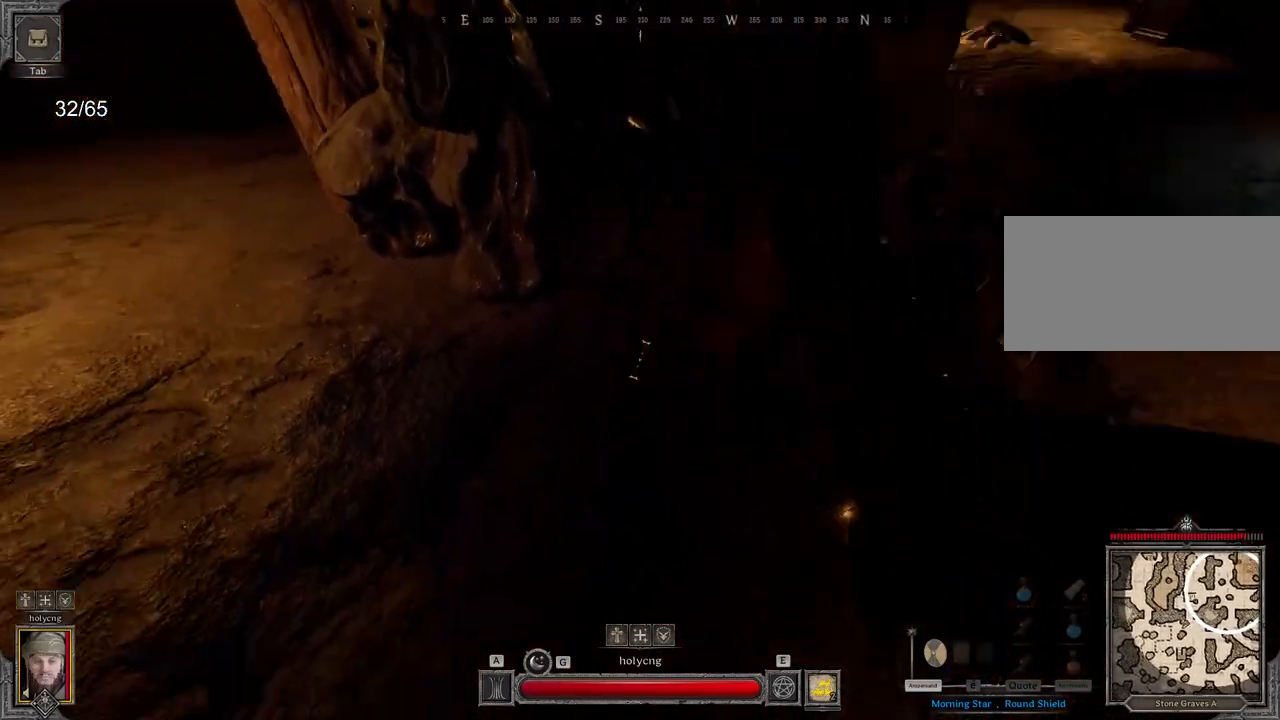
{"keys": ["q"], "mouse": [], "events": [[283, "s", "up"], [333, "s", "down"], [367, "s", "up"]]}
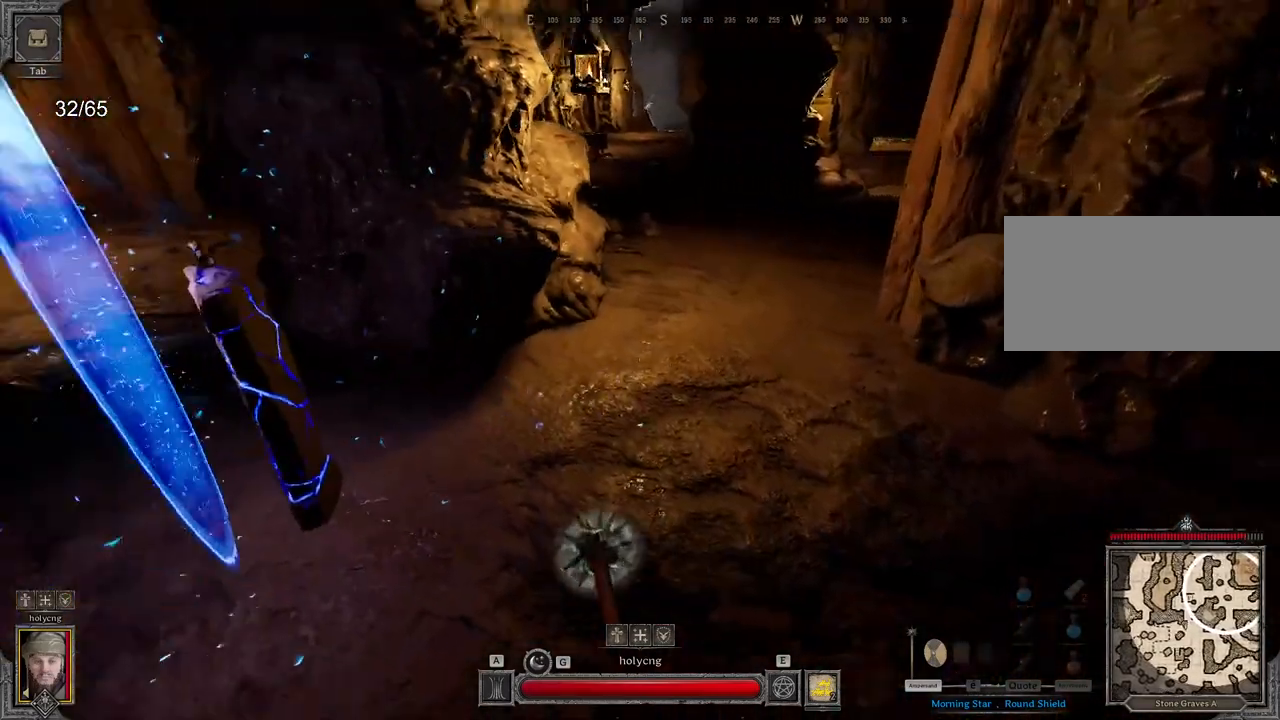
{"keys": ["z"], "mouse": [], "events": [[83, "s", "down"], [100, "q", "up"], [350, "q", "down"], [350, "s", "up"], [483, "q", "up"], [483, "z", "down"]]}
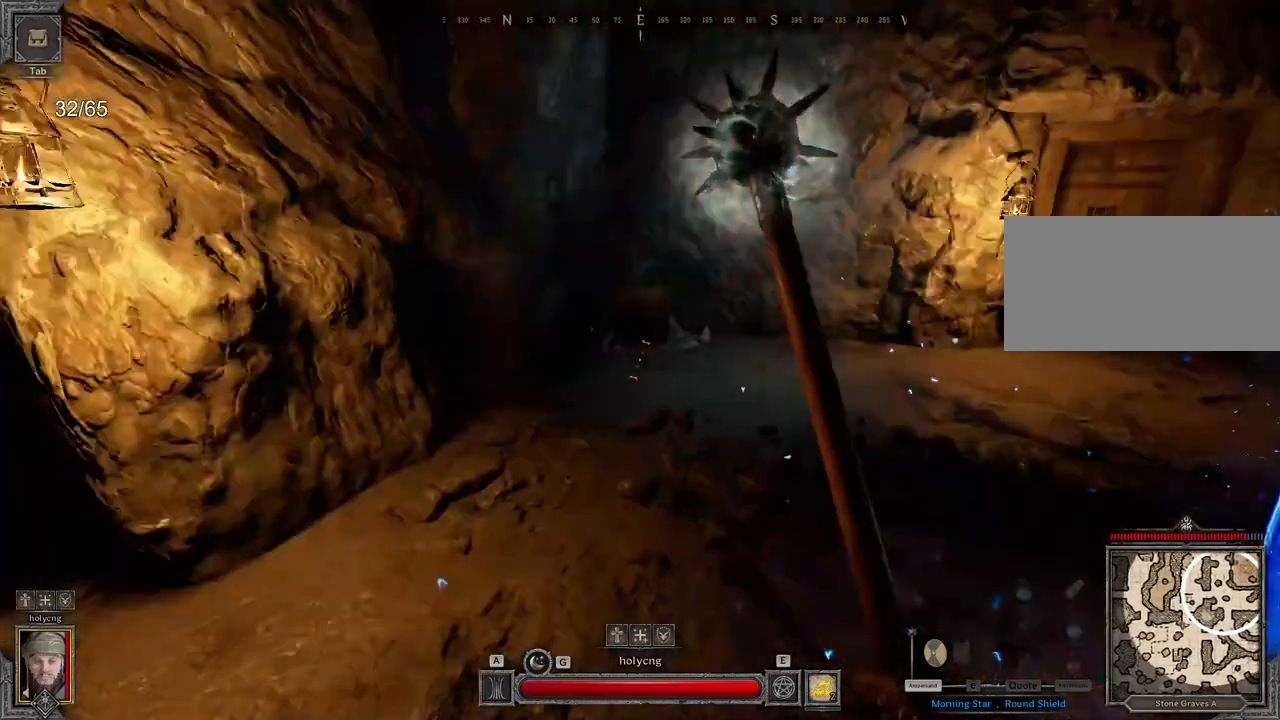
{"keys": ["q", "z"], "mouse": [], "events": [[83, "q", "down"], [117, "q", "up"], [450, "q", "down"]]}
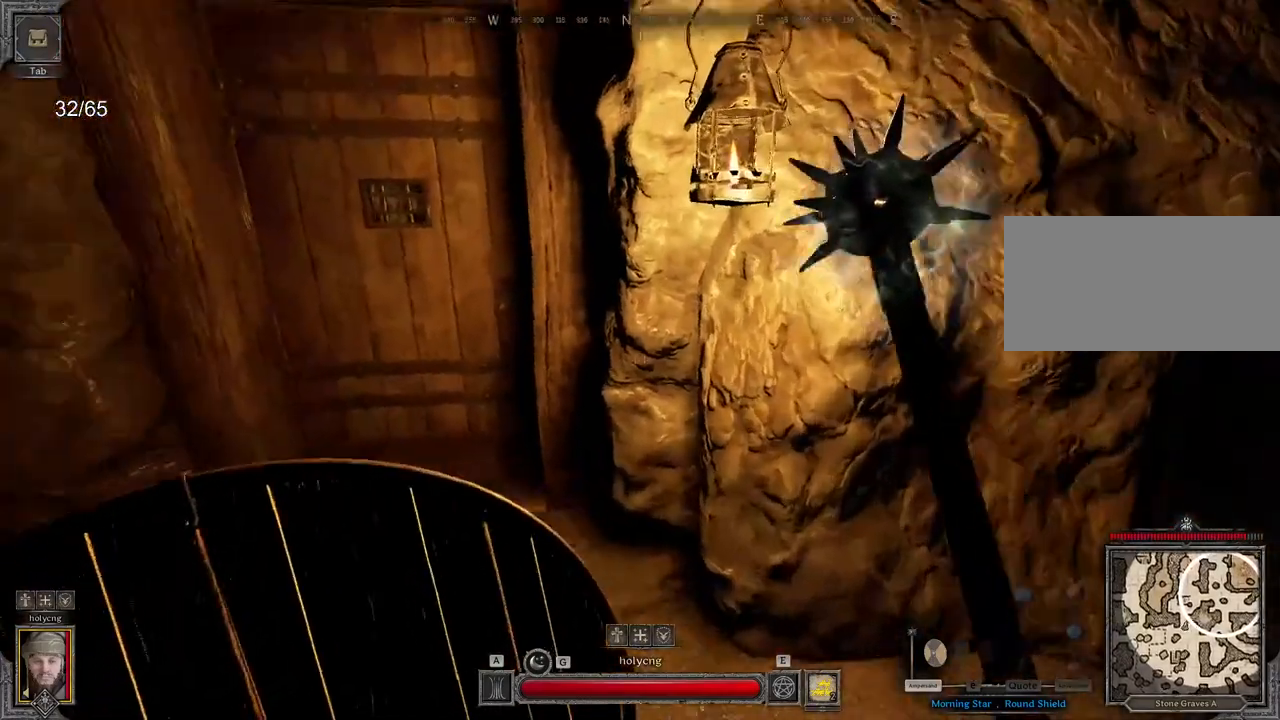
{"keys": ["z"], "mouse": [], "events": [[367, "q", "up"]]}
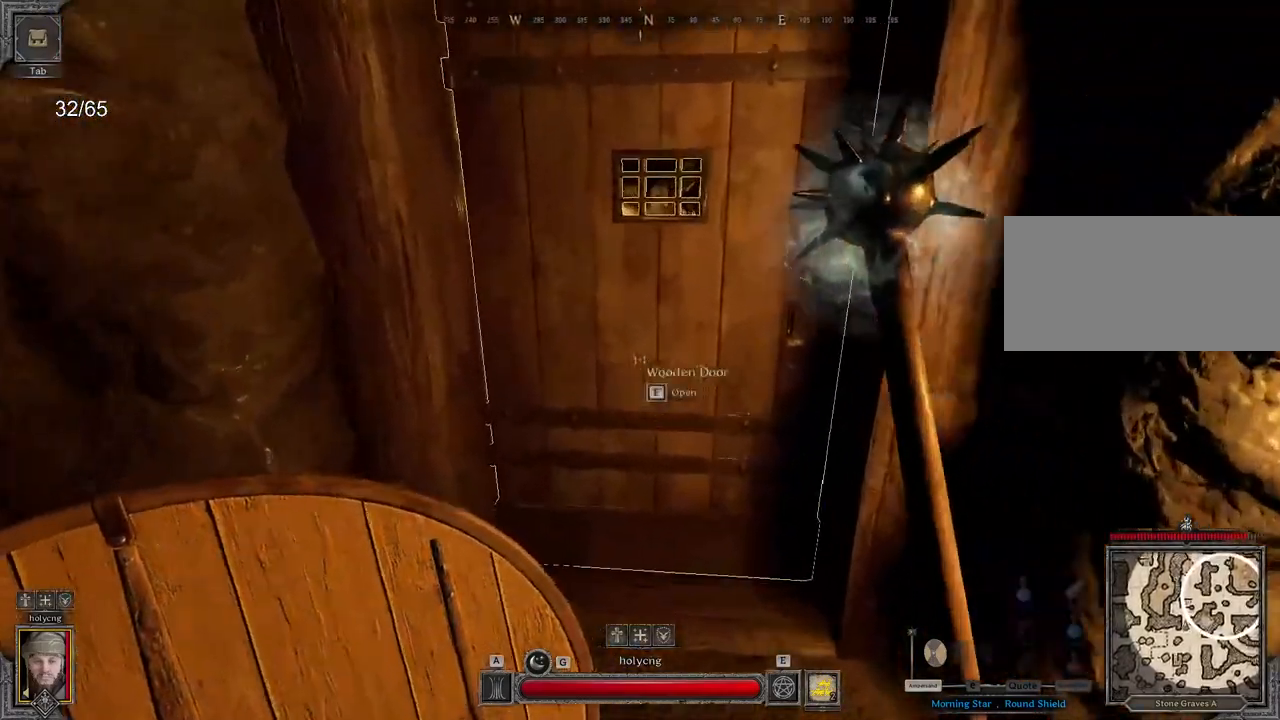
{"keys": ["z"], "mouse": [], "events": [[300, "q", "down"], [450, "q", "up"]]}
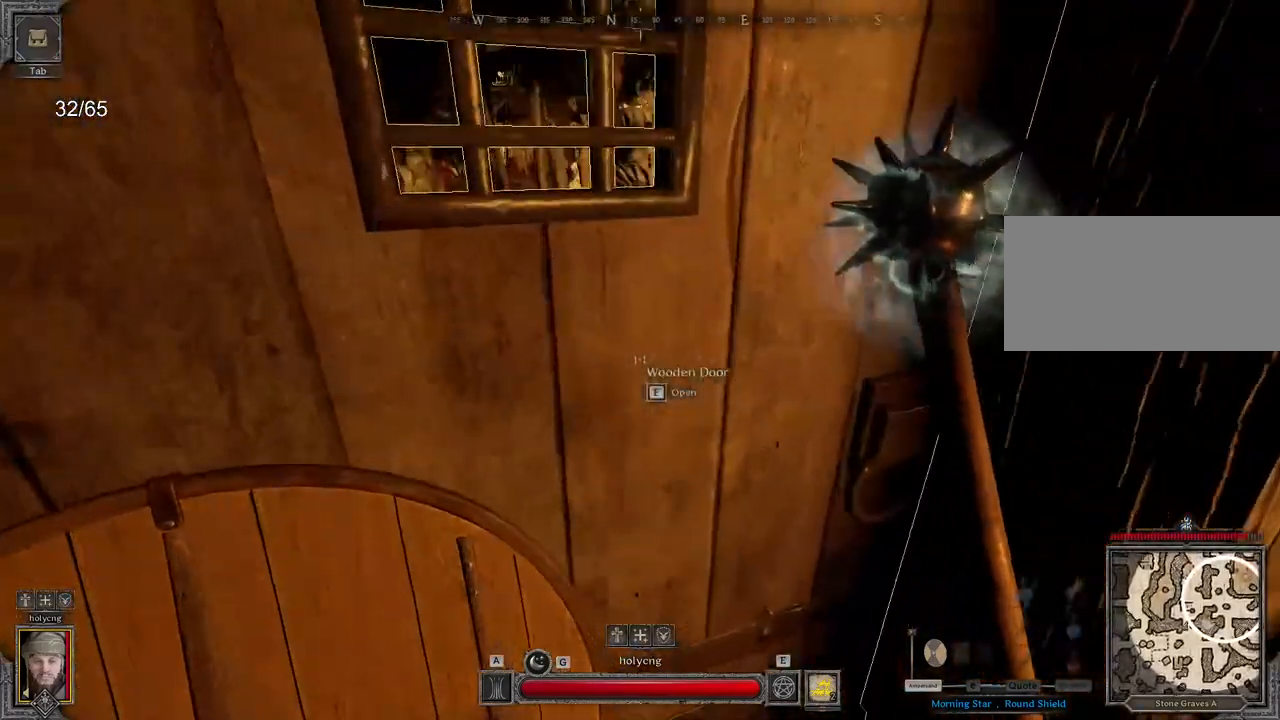
{"keys": [], "mouse": [], "events": [[50, "z", "up"]]}